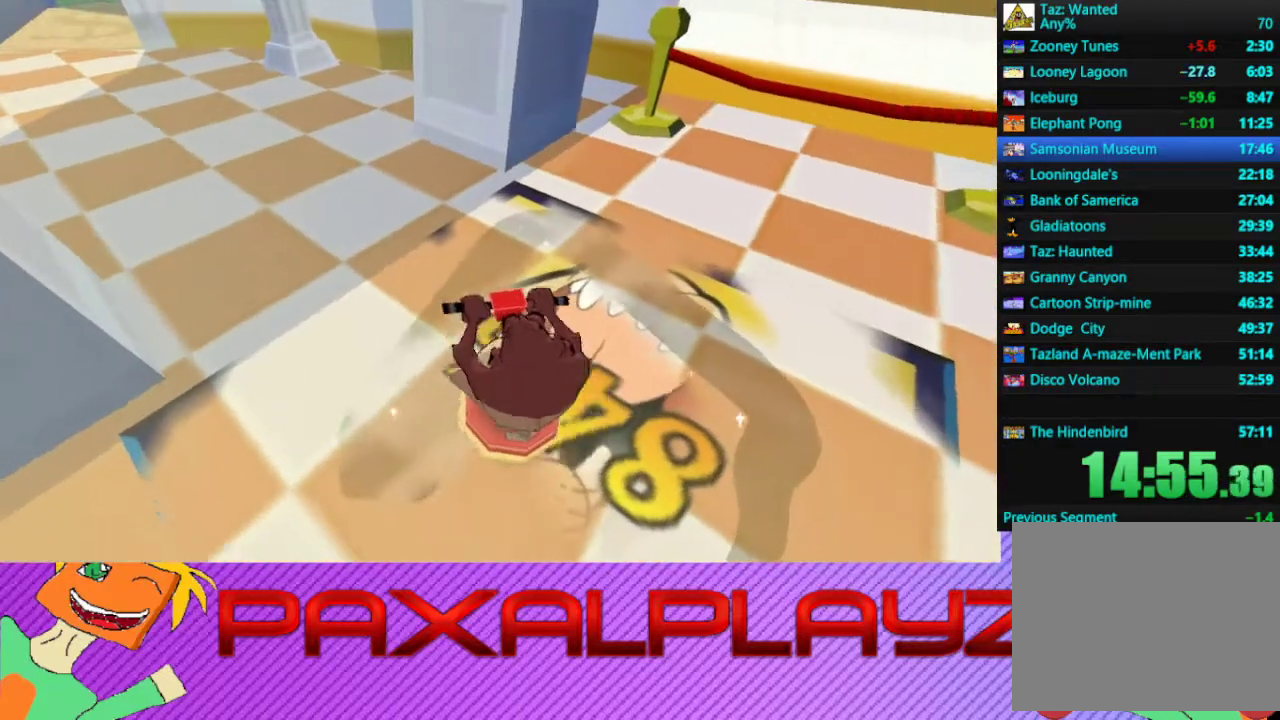
Gameplay with a controller (PlayStation layout); each line is a JSON object with the inputs held at the frame after it. "events" lists button and stick changes between this image and that frame as [ms after this image, input, new state], when the widget could be followed in between. Not read: R3 right_stick.
{"buttons": [], "left_stick": "up-right", "events": [[67, "left_stick", "left"], [167, "left_stick", "center"], [233, "left_stick", "up"], [300, "left_stick", "up-right"]]}
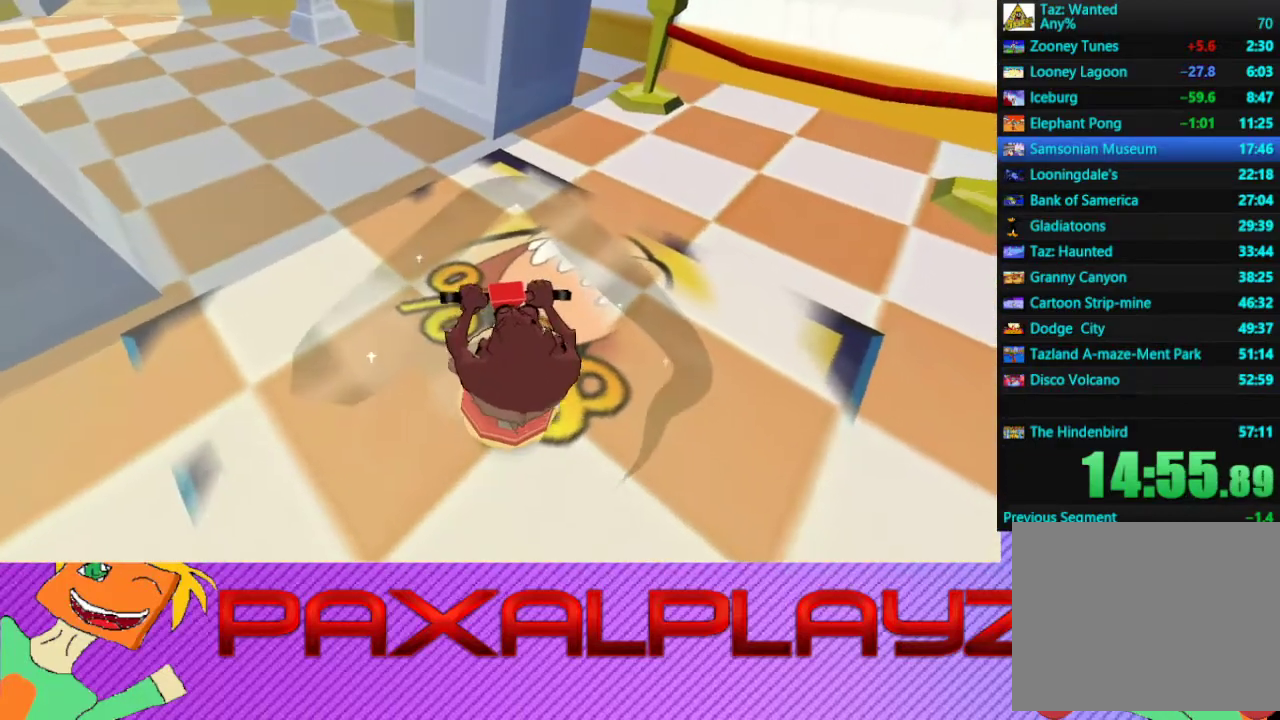
{"buttons": [], "left_stick": "left", "events": [[67, "left_stick", "right"], [267, "R2", "down"], [300, "left_stick", "left"], [367, "R2", "up"]]}
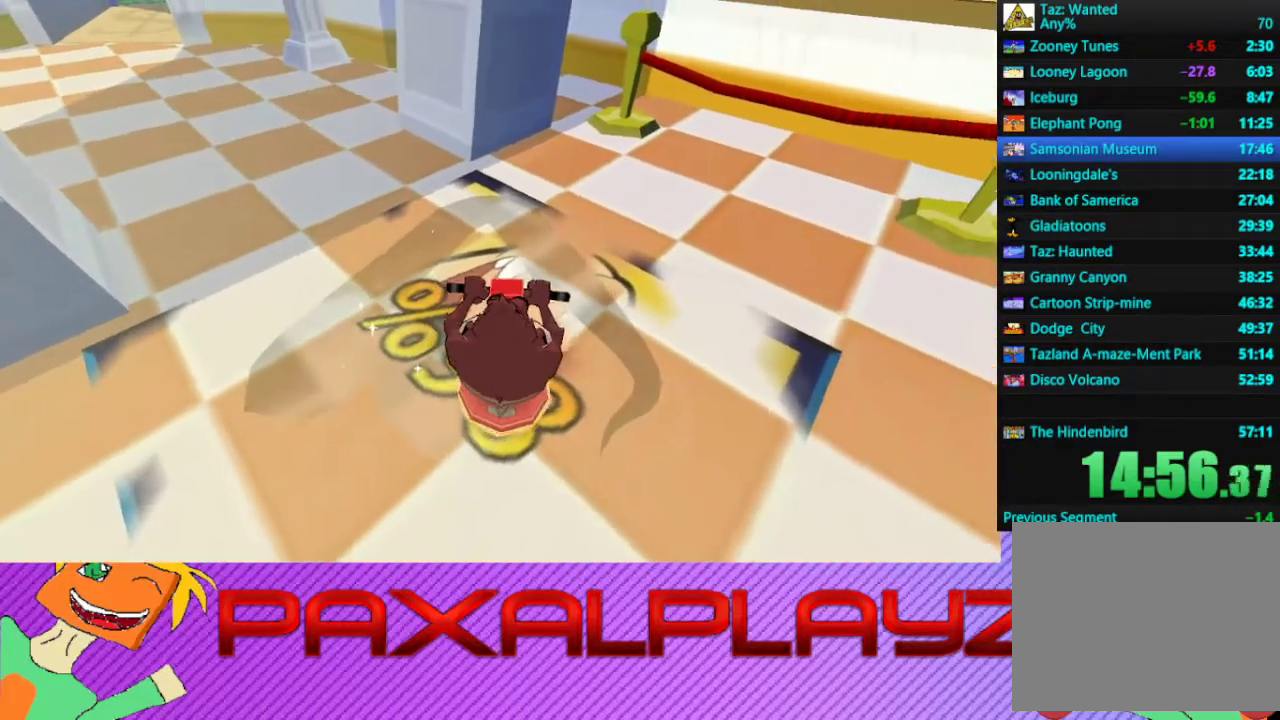
{"buttons": [], "left_stick": "up-left", "events": [[500, "left_stick", "up-left"]]}
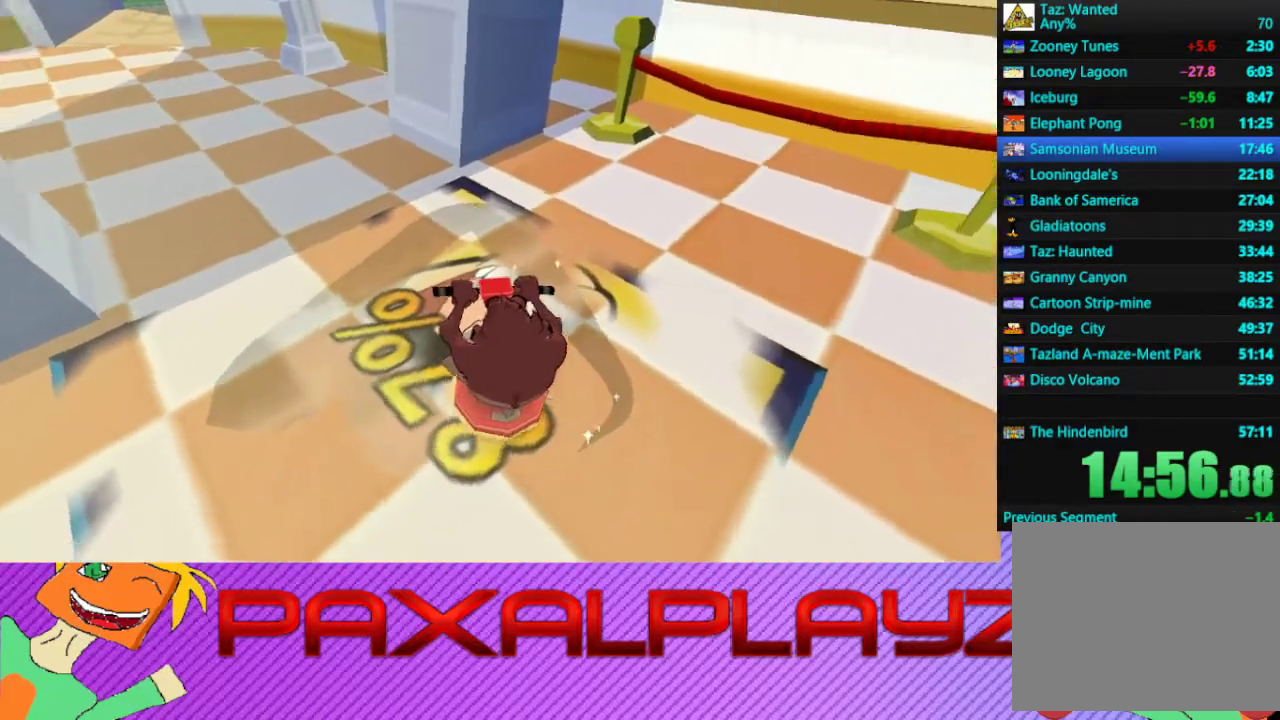
{"buttons": [], "left_stick": "center", "events": [[133, "left_stick", "up"], [200, "left_stick", "up-right"], [367, "left_stick", "up"], [467, "left_stick", "center"]]}
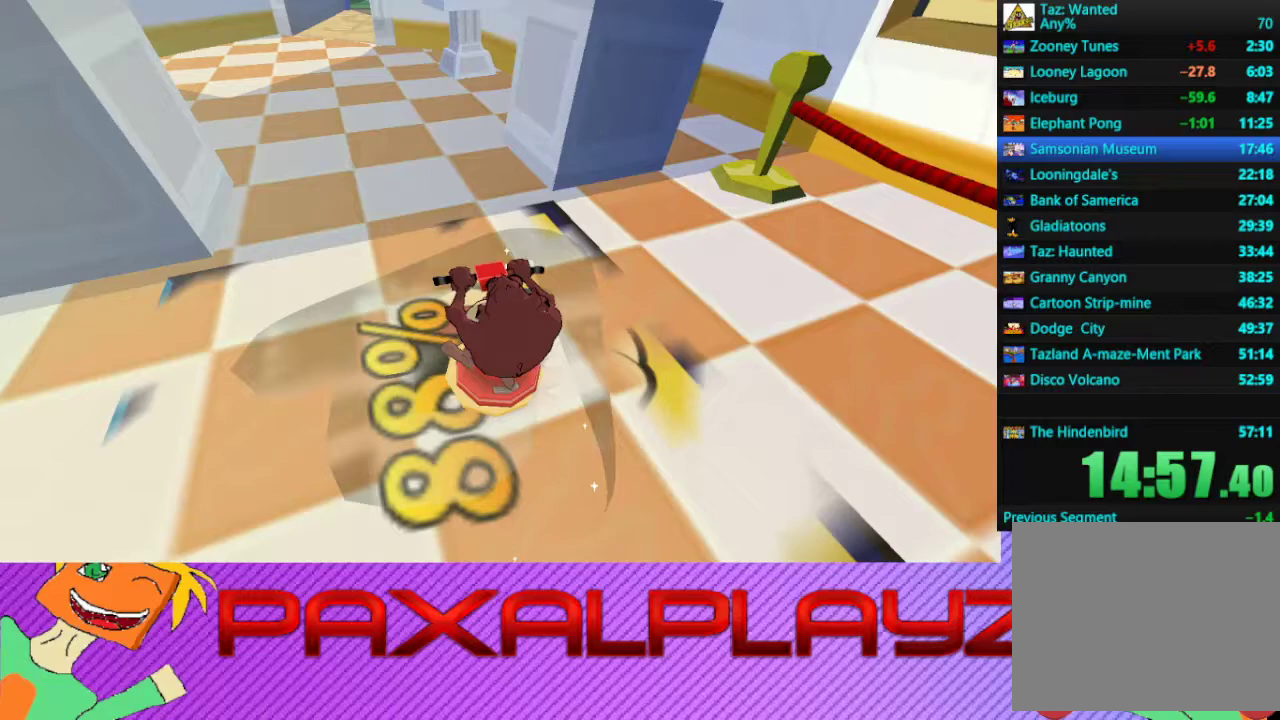
{"buttons": [], "left_stick": "down", "events": [[33, "left_stick", "down"]]}
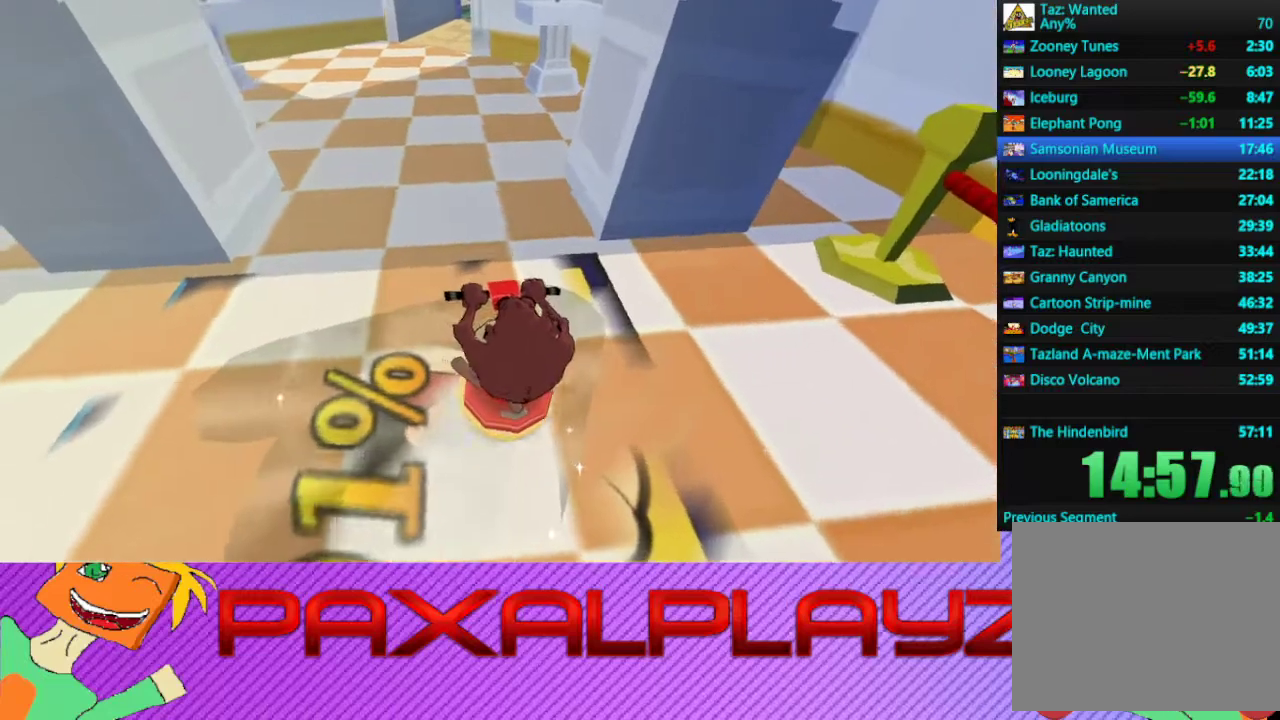
{"buttons": [], "left_stick": "up-right", "events": [[100, "left_stick", "down-right"], [267, "left_stick", "down"], [367, "left_stick", "down-left"], [500, "left_stick", "up-right"]]}
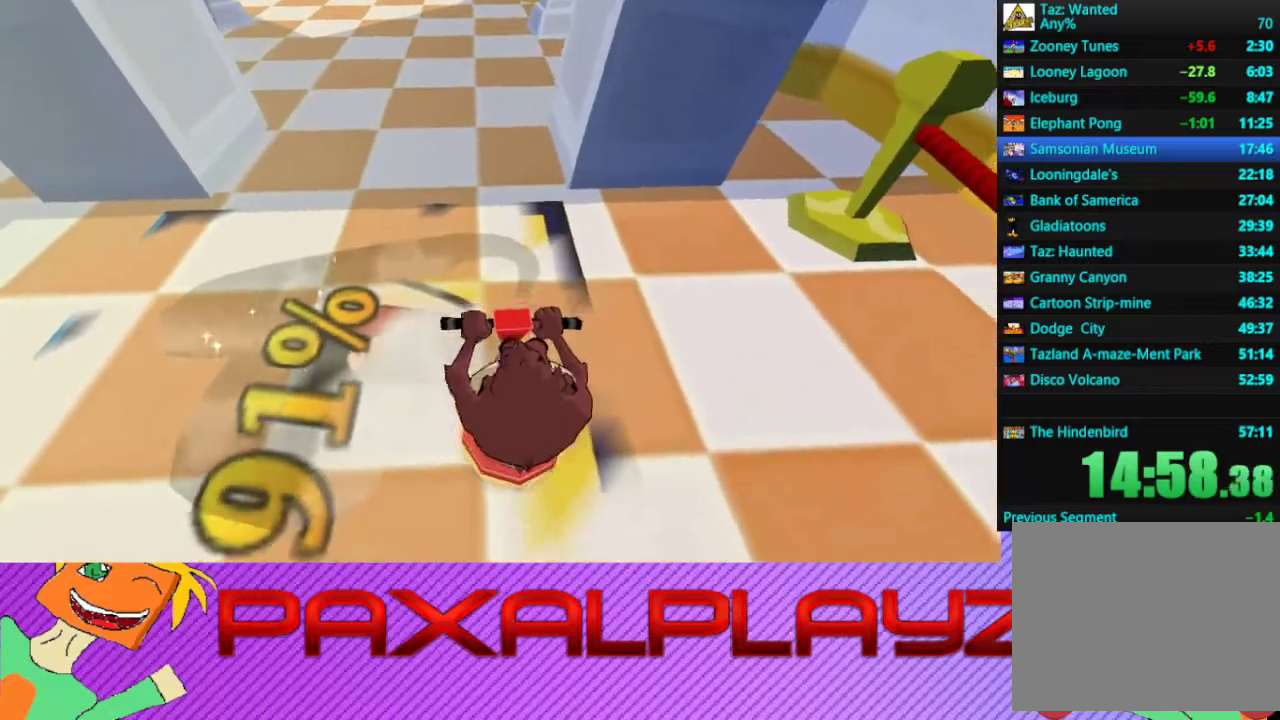
{"buttons": [], "left_stick": "up-left", "events": [[167, "left_stick", "up"], [400, "left_stick", "up-left"]]}
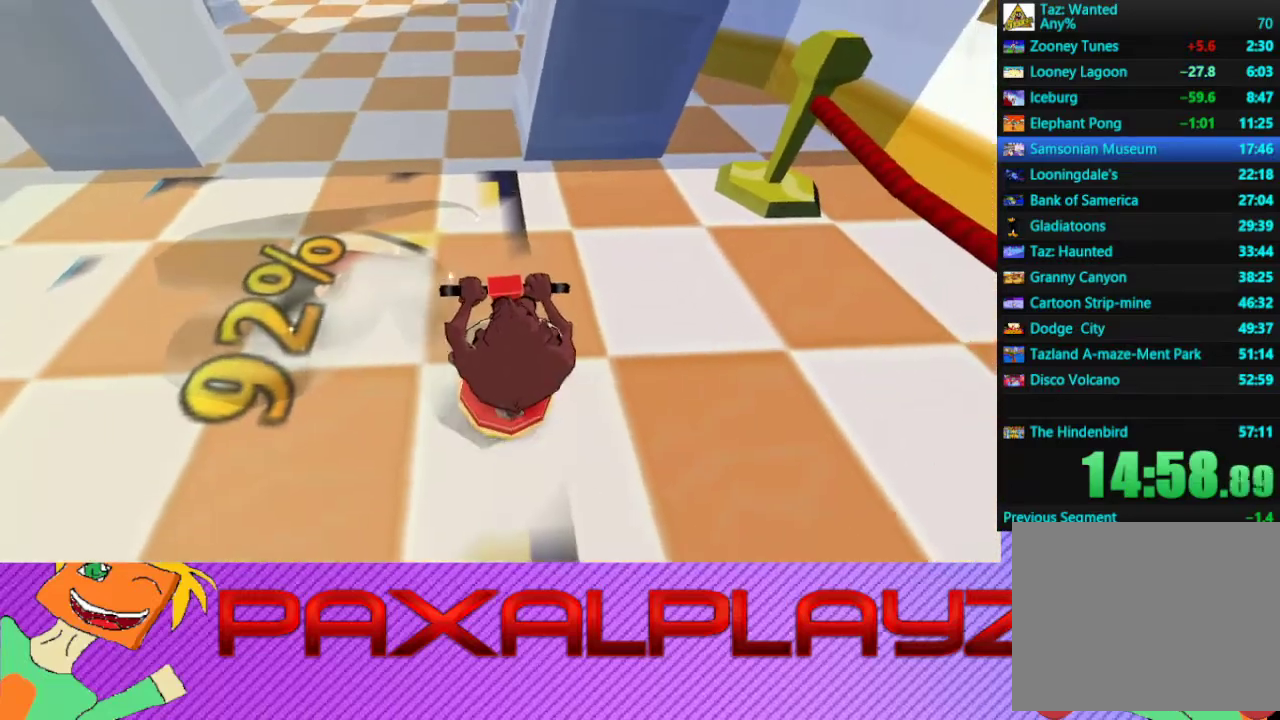
{"buttons": [], "left_stick": "left", "events": [[133, "left_stick", "left"], [200, "R2", "down"], [333, "R2", "up"]]}
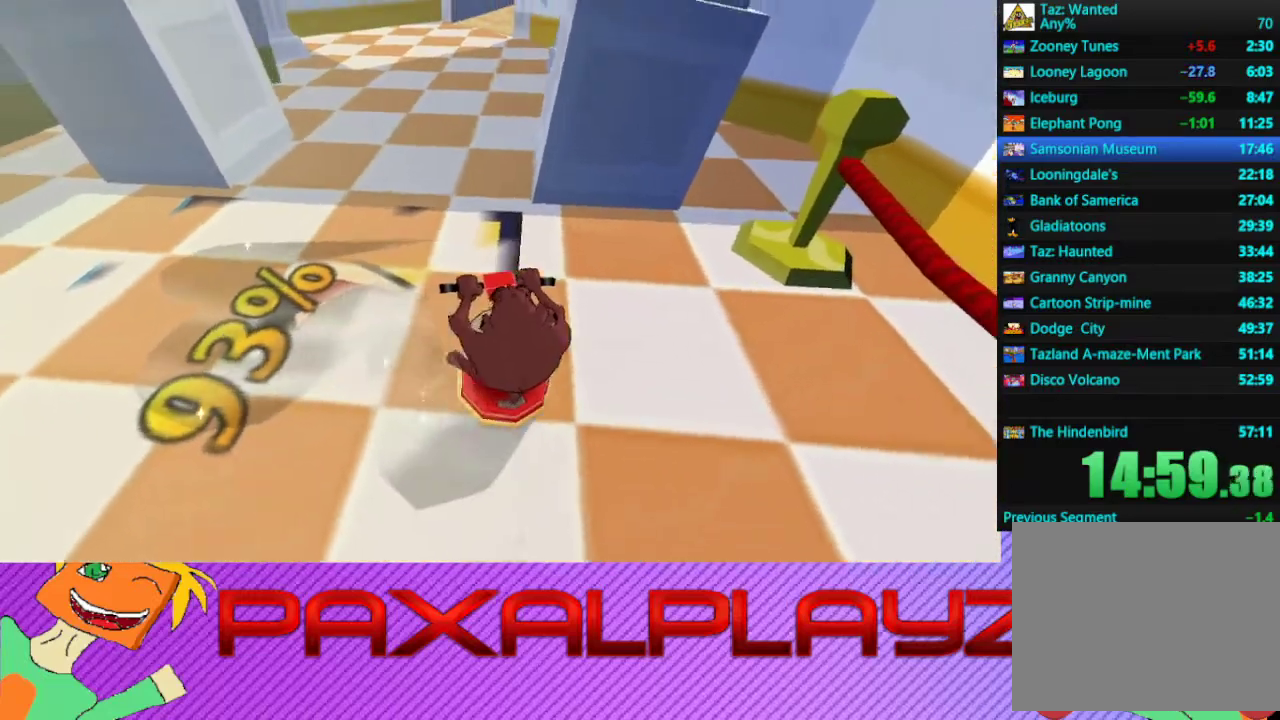
{"buttons": [], "left_stick": "up-right", "events": [[267, "left_stick", "up-left"], [333, "left_stick", "up"], [467, "left_stick", "up-right"]]}
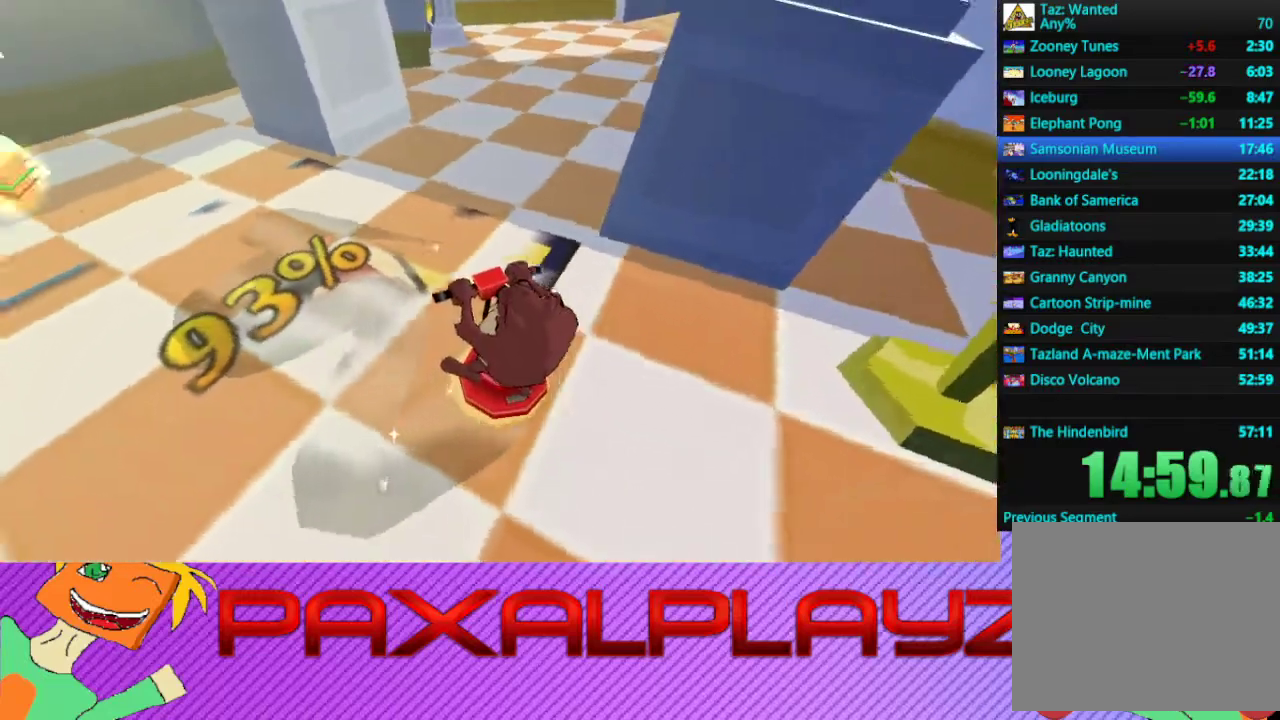
{"buttons": [], "left_stick": "left", "events": [[200, "left_stick", "down-right"], [300, "left_stick", "down-left"], [400, "left_stick", "left"]]}
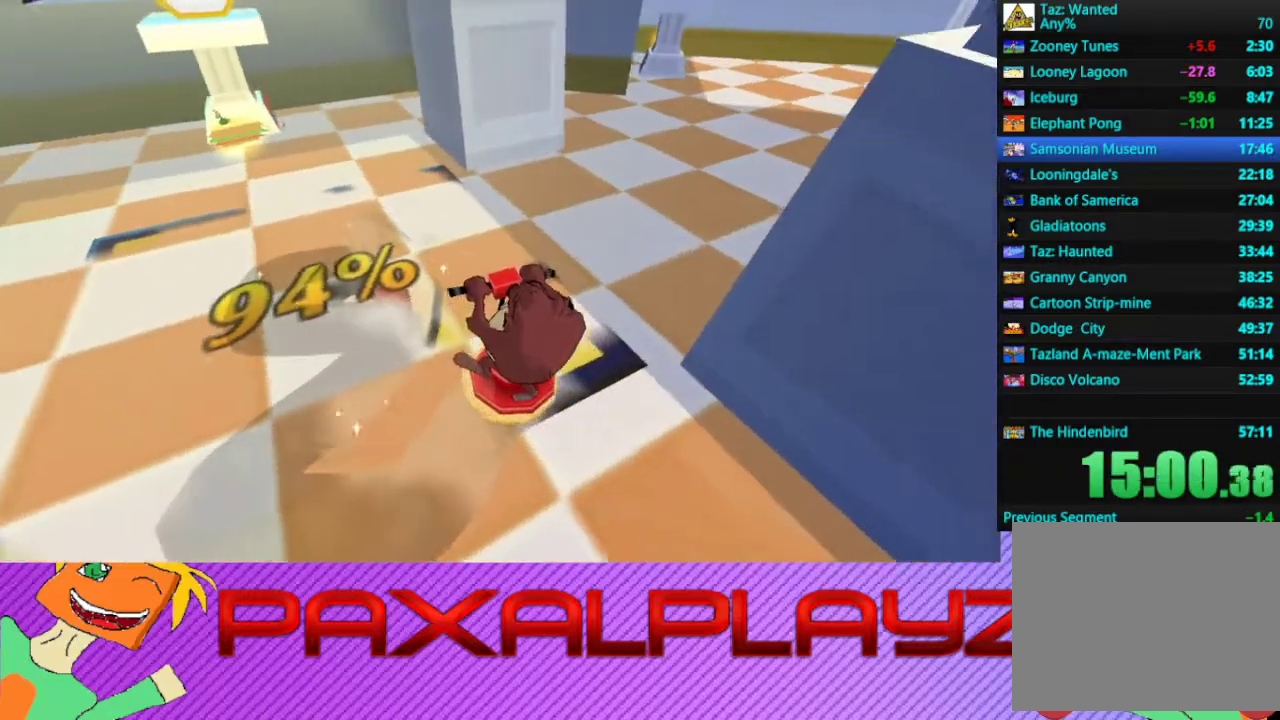
{"buttons": [], "left_stick": "left", "events": [[200, "left_stick", "up-left"], [433, "left_stick", "left"]]}
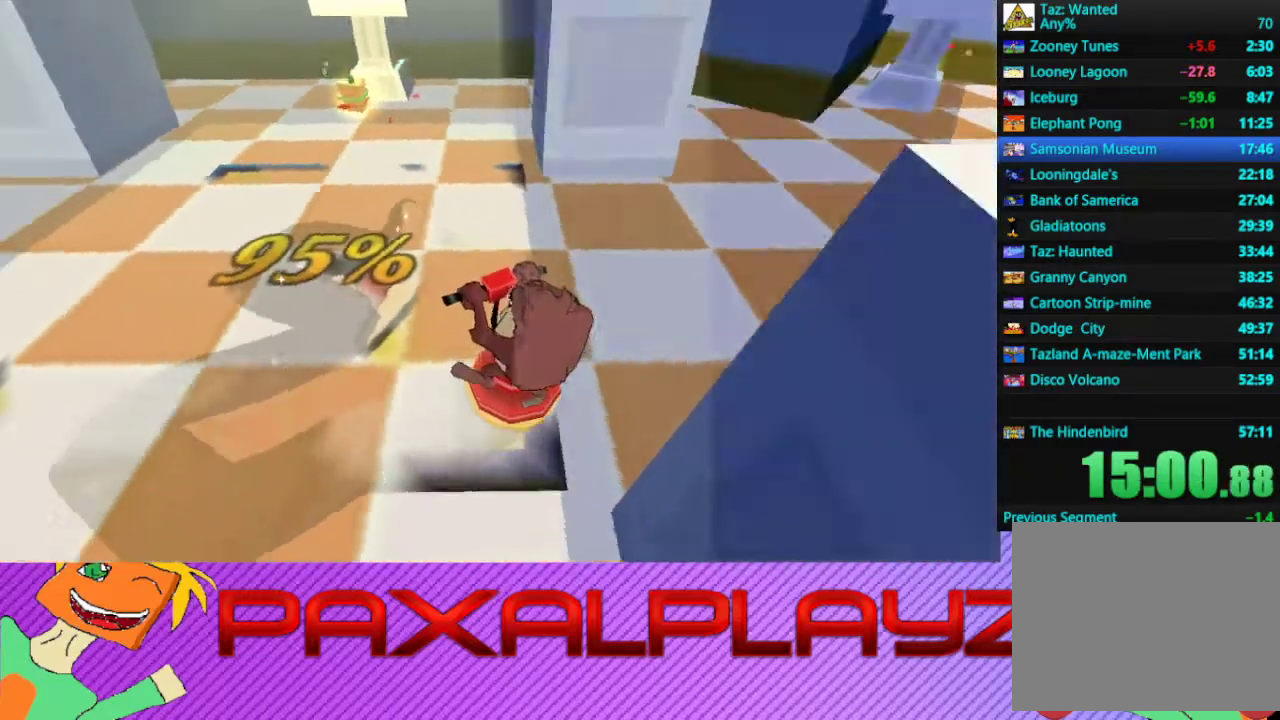
{"buttons": [], "left_stick": "up-left", "events": [[167, "left_stick", "up-left"], [367, "left_stick", "left"], [500, "left_stick", "up-left"]]}
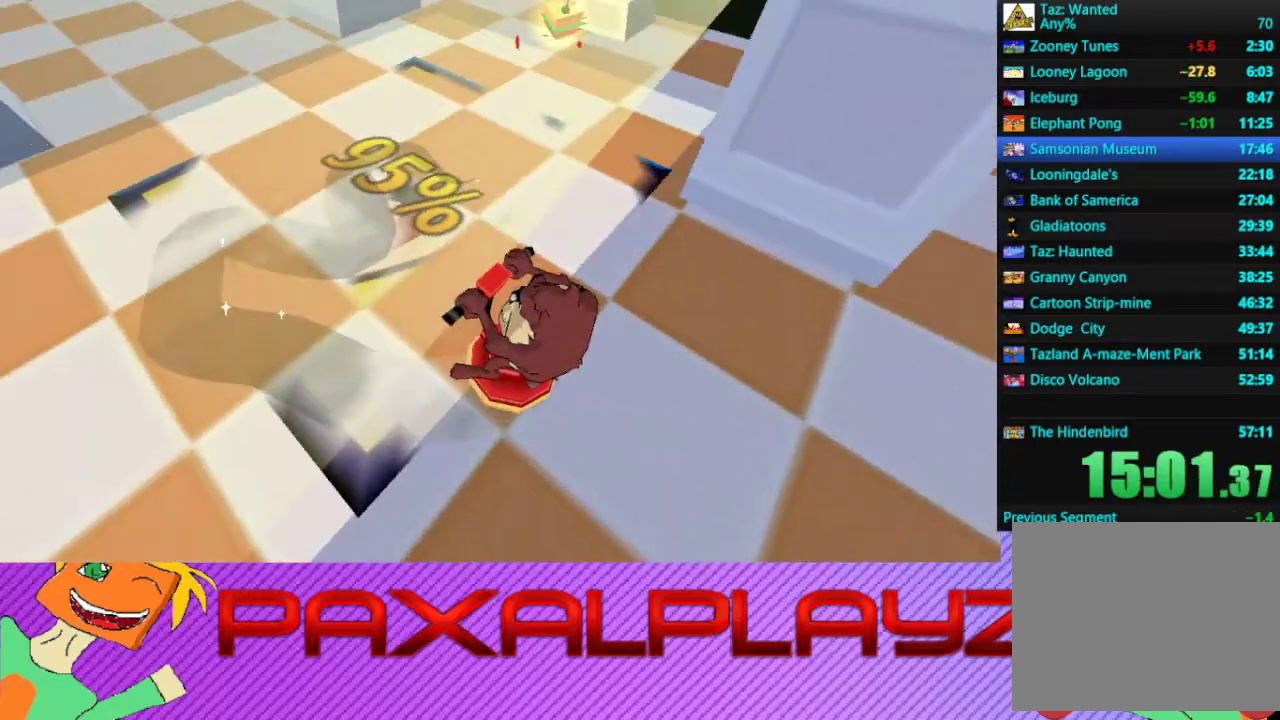
{"buttons": [], "left_stick": "up", "events": [[167, "left_stick", "up"]]}